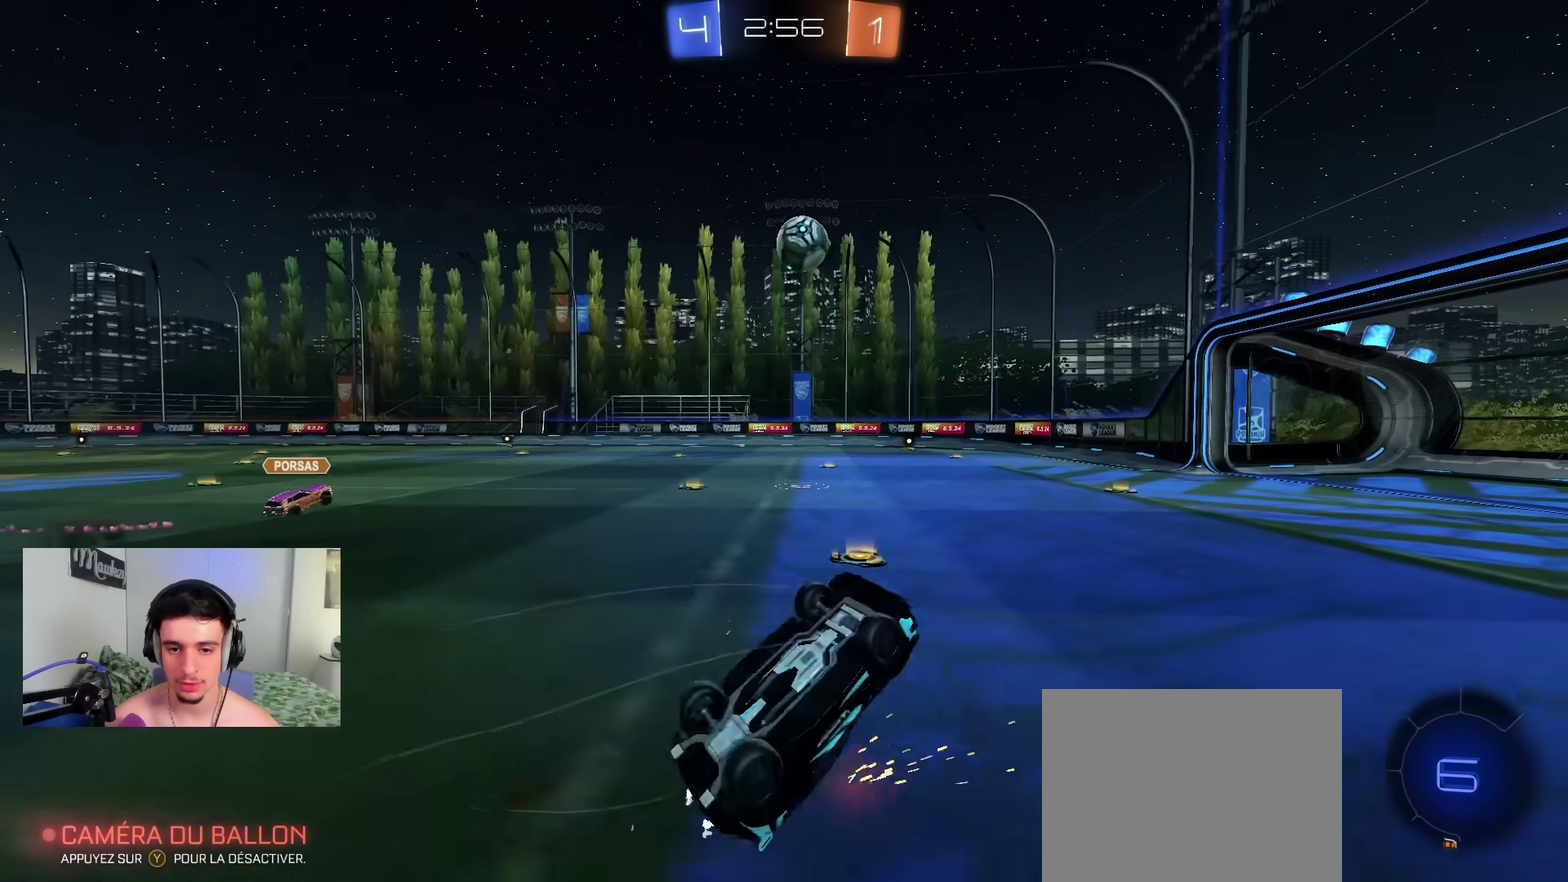
Gameplay with a controller (Xbox layout); each line is a JSON object with the inputs held at the frame after it (dt_ms = milliseconds from this image to that frame). "events" lists button and stick changes between this image and that frame as [ms after this image, input, new state], when the widget could be followed in between.
{"dt_ms": 500, "buttons": ["R2"], "left_stick": "down-right", "right_stick": "center", "events": [[33, "R1", "down"], [33, "left_stick", "up-right"], [233, "left_stick", "up"], [317, "left_stick", "up-left"], [400, "left_stick", "down"], [450, "R1", "up"], [450, "R2", "down"], [450, "left_stick", "down-right"]]}
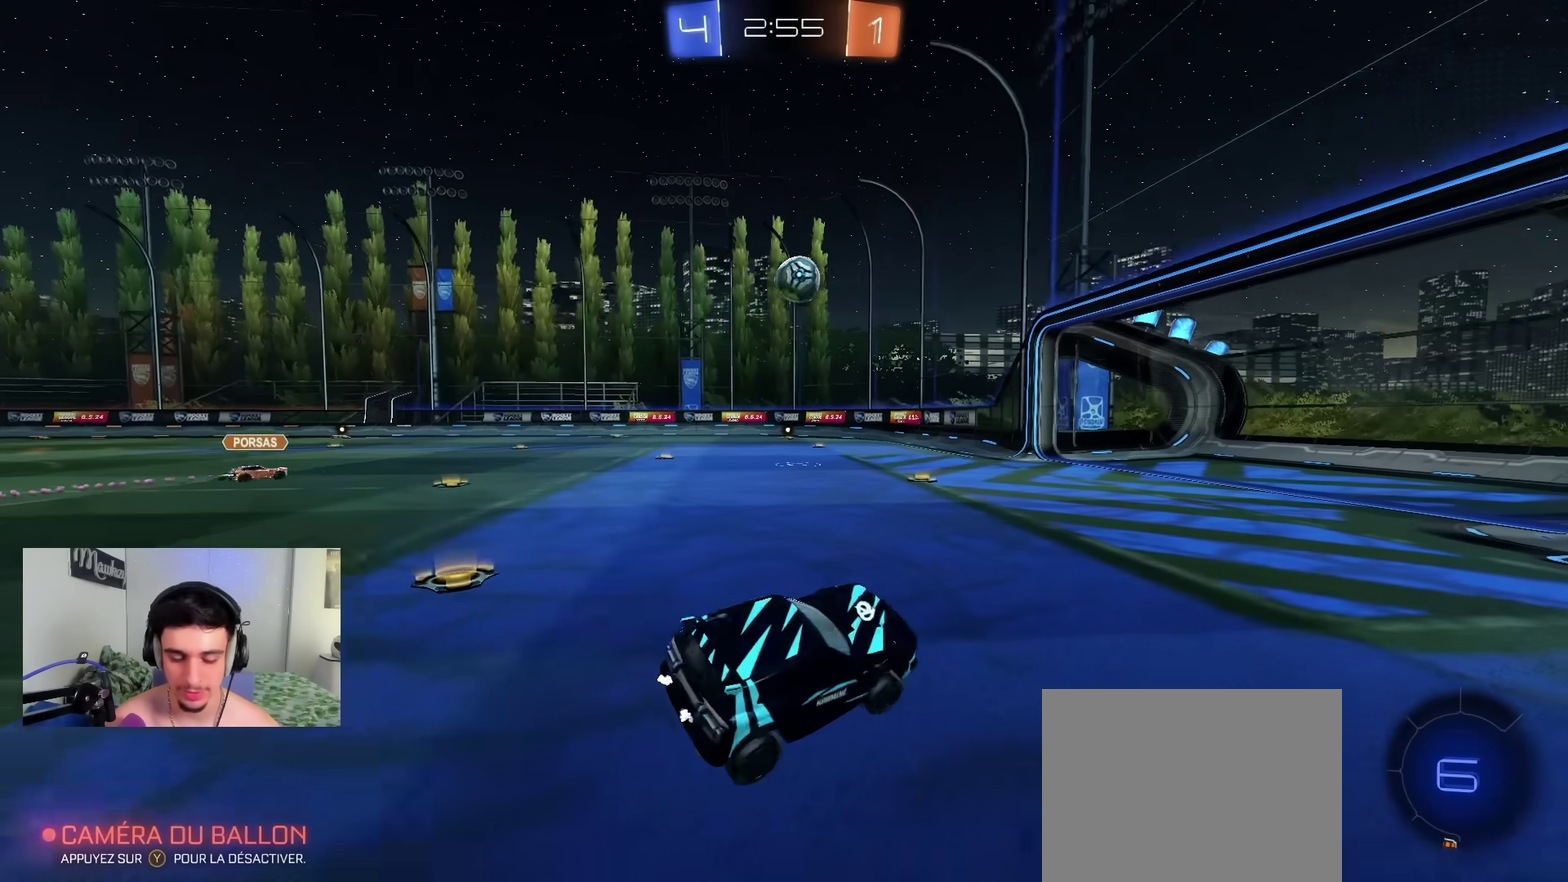
{"dt_ms": 700, "buttons": ["R2"], "left_stick": "left", "right_stick": "center", "events": [[83, "left_stick", "center"], [183, "left_stick", "left"], [283, "left_stick", "center"], [367, "left_stick", "right"], [517, "left_stick", "left"]]}
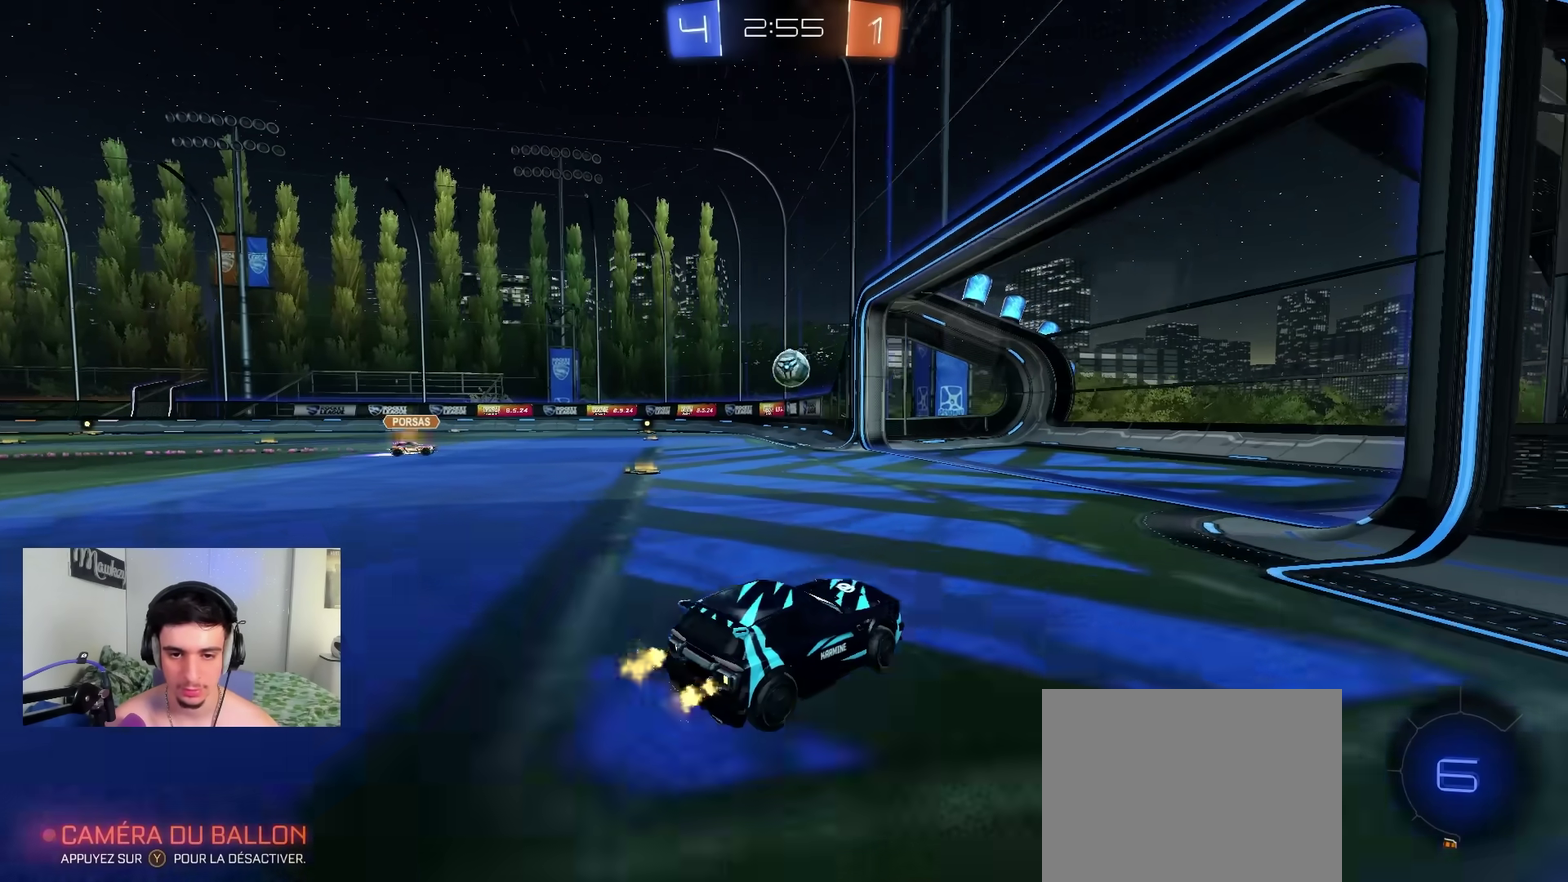
{"dt_ms": 300, "buttons": ["R2"], "left_stick": "down-left", "right_stick": "center"}
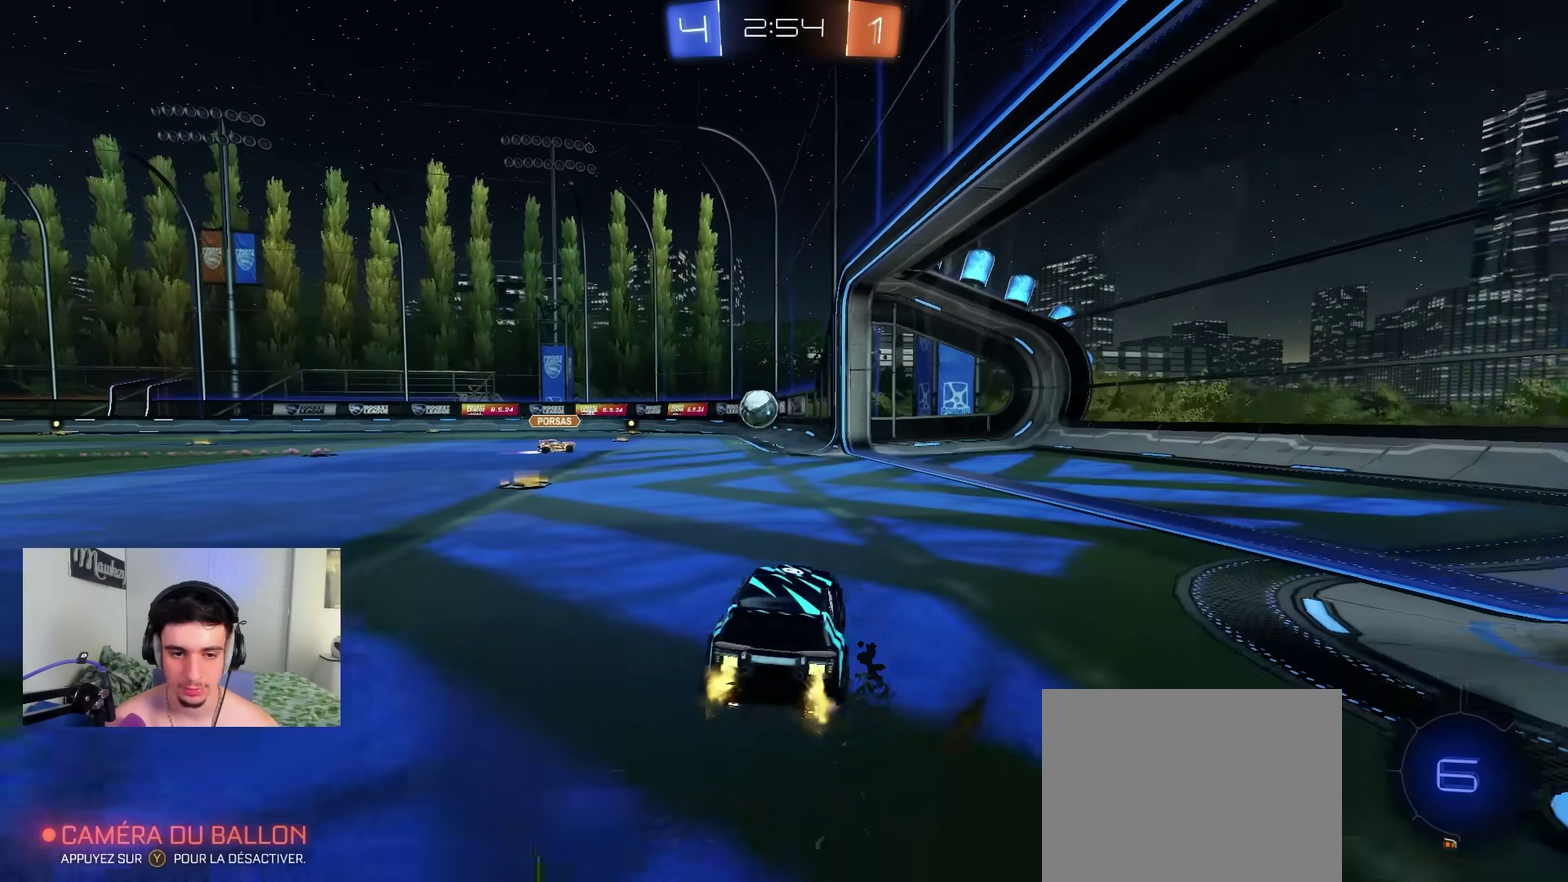
{"dt_ms": 600, "buttons": ["R2"], "left_stick": "right", "right_stick": "center"}
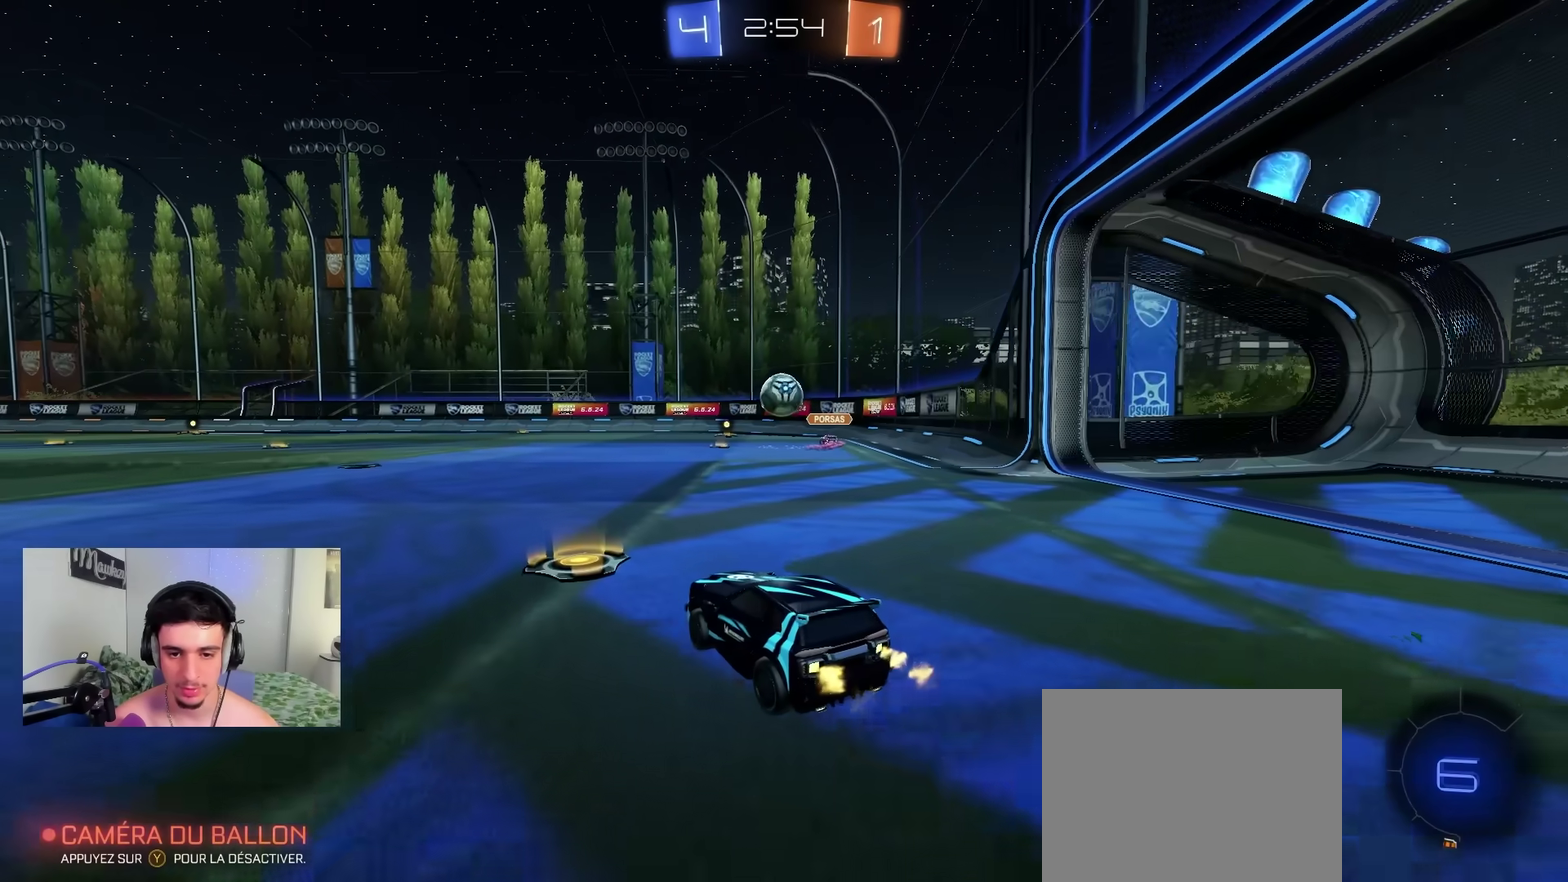
{"dt_ms": 400, "buttons": ["R2"], "left_stick": "center", "right_stick": "center", "events": [[33, "left_stick", "center"], [233, "left_stick", "right"], [300, "left_stick", "center"]]}
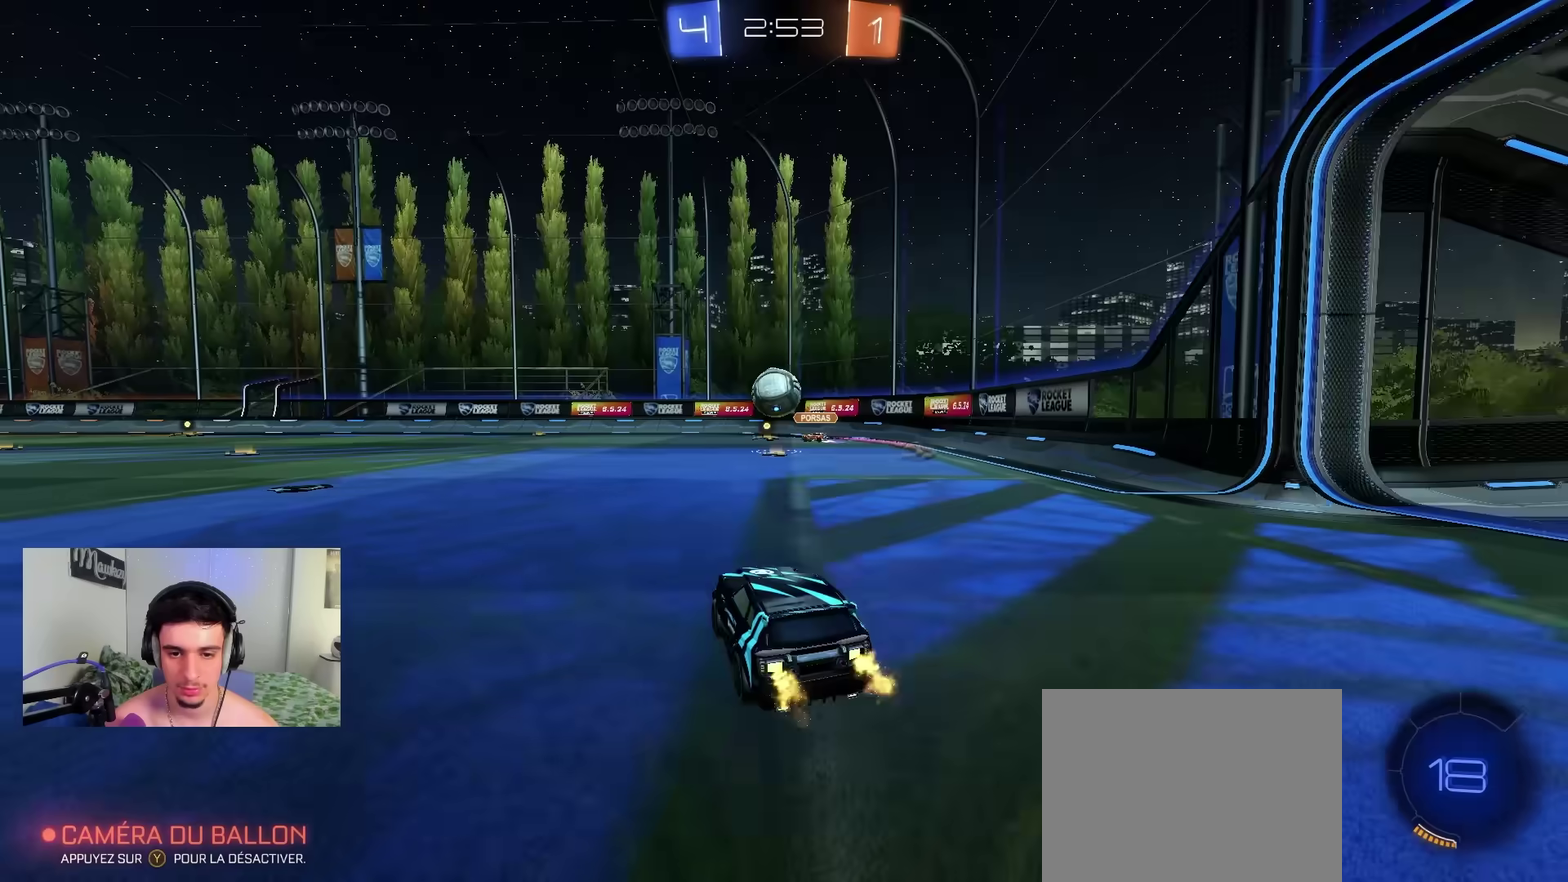
{"dt_ms": 500, "buttons": ["R2"], "left_stick": "right", "right_stick": "center", "events": [[83, "left_stick", "right"], [333, "X", "down"], [500, "X", "up"]]}
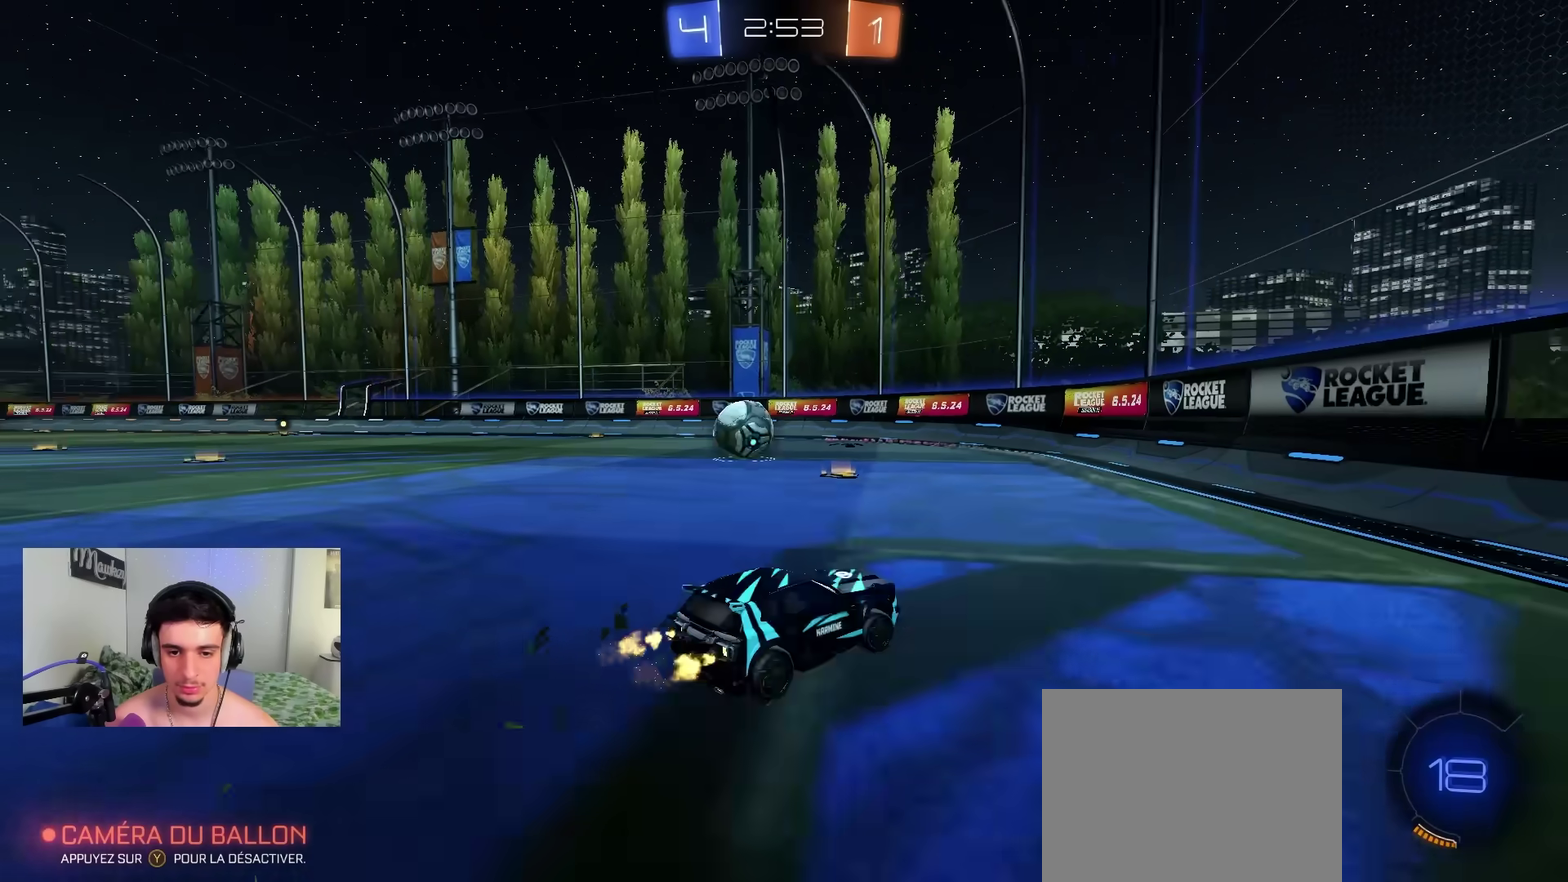
{"dt_ms": 500, "buttons": ["R2"], "left_stick": "right", "right_stick": "center", "events": []}
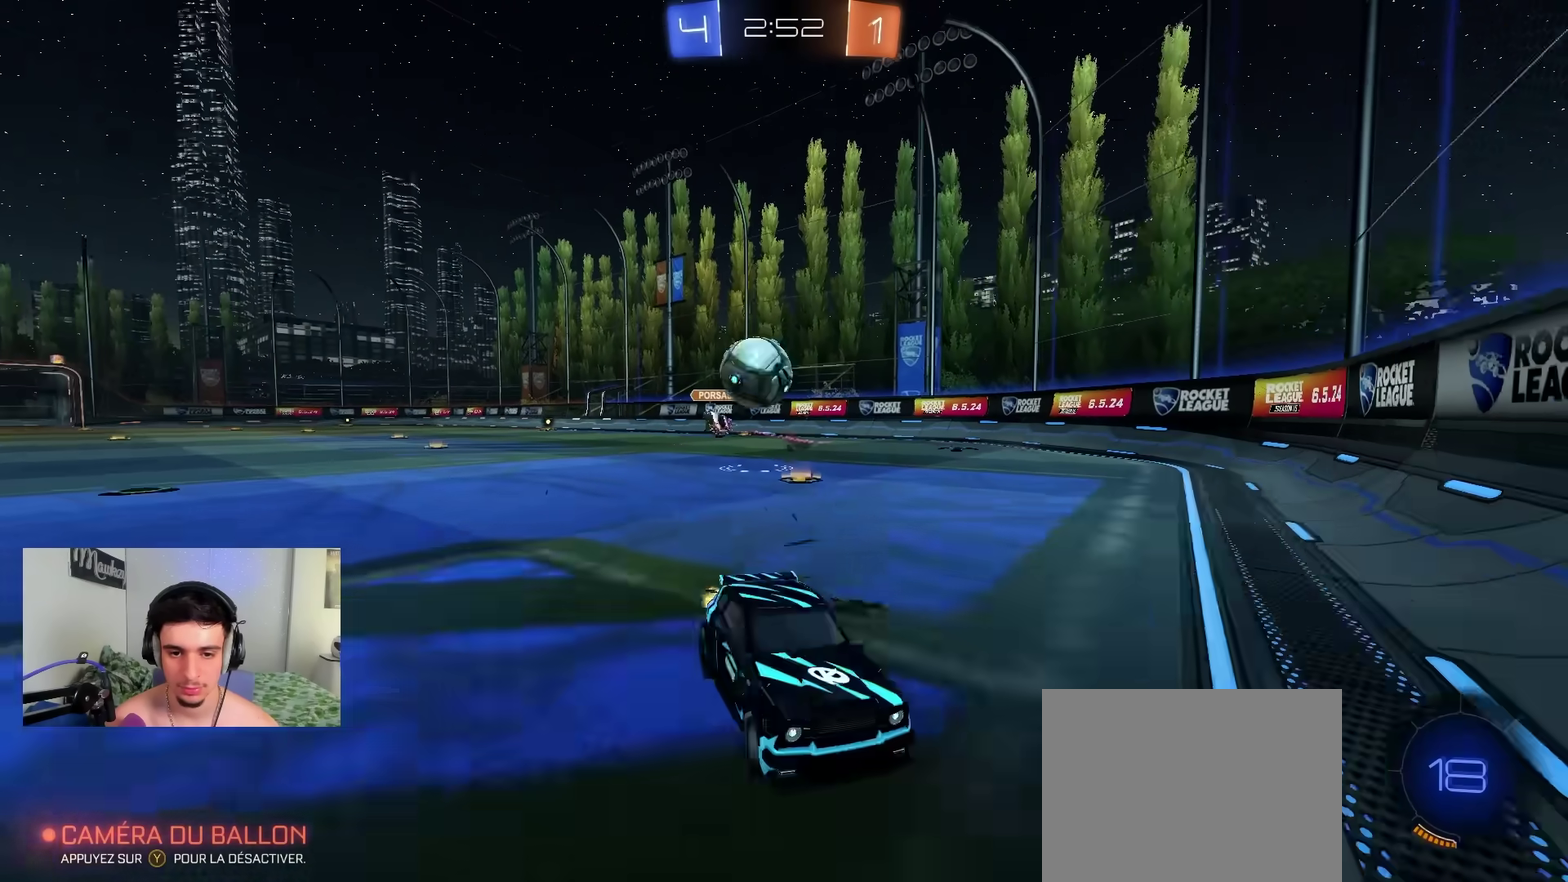
{"dt_ms": 500, "buttons": ["A", "R2"], "left_stick": "down", "right_stick": "center", "events": [[100, "R2", "up"], [183, "left_stick", "center"], [250, "L2", "down"], [267, "left_stick", "down"], [283, "A", "down"], [467, "R2", "down"], [483, "L2", "up"]]}
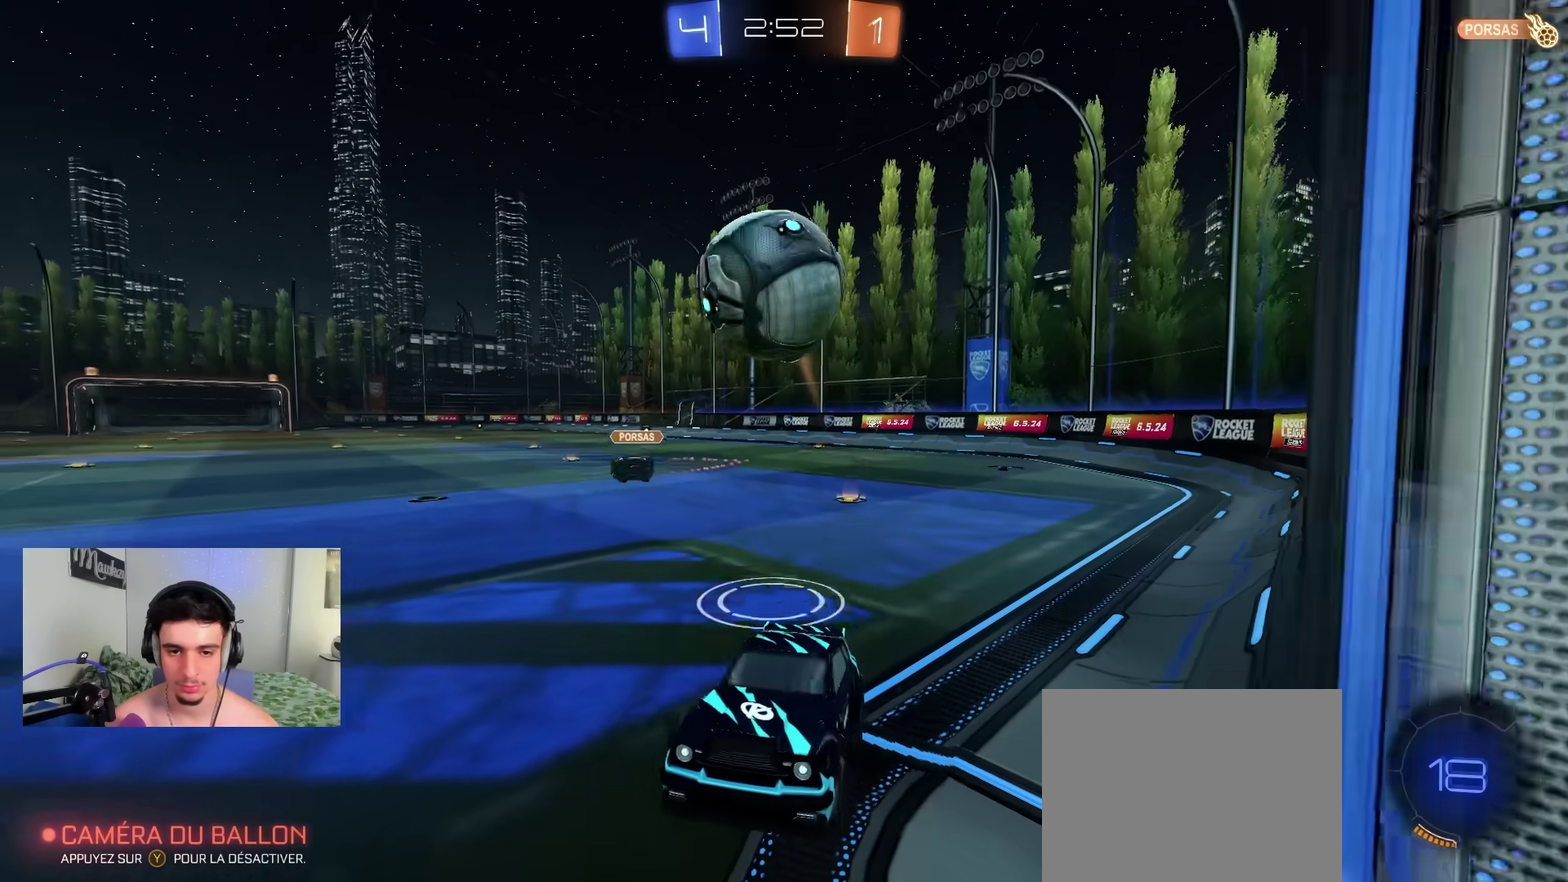
{"dt_ms": 500, "buttons": ["R1"], "left_stick": "up-left", "right_stick": "center", "events": [[17, "A", "up"], [17, "left_stick", "center"], [67, "A", "down"], [67, "left_stick", "down-right"], [183, "R2", "up"], [250, "B", "down"], [267, "R1", "down"], [267, "left_stick", "right"], [300, "A", "up"], [333, "left_stick", "up-right"], [483, "B", "up"], [500, "left_stick", "up-left"]]}
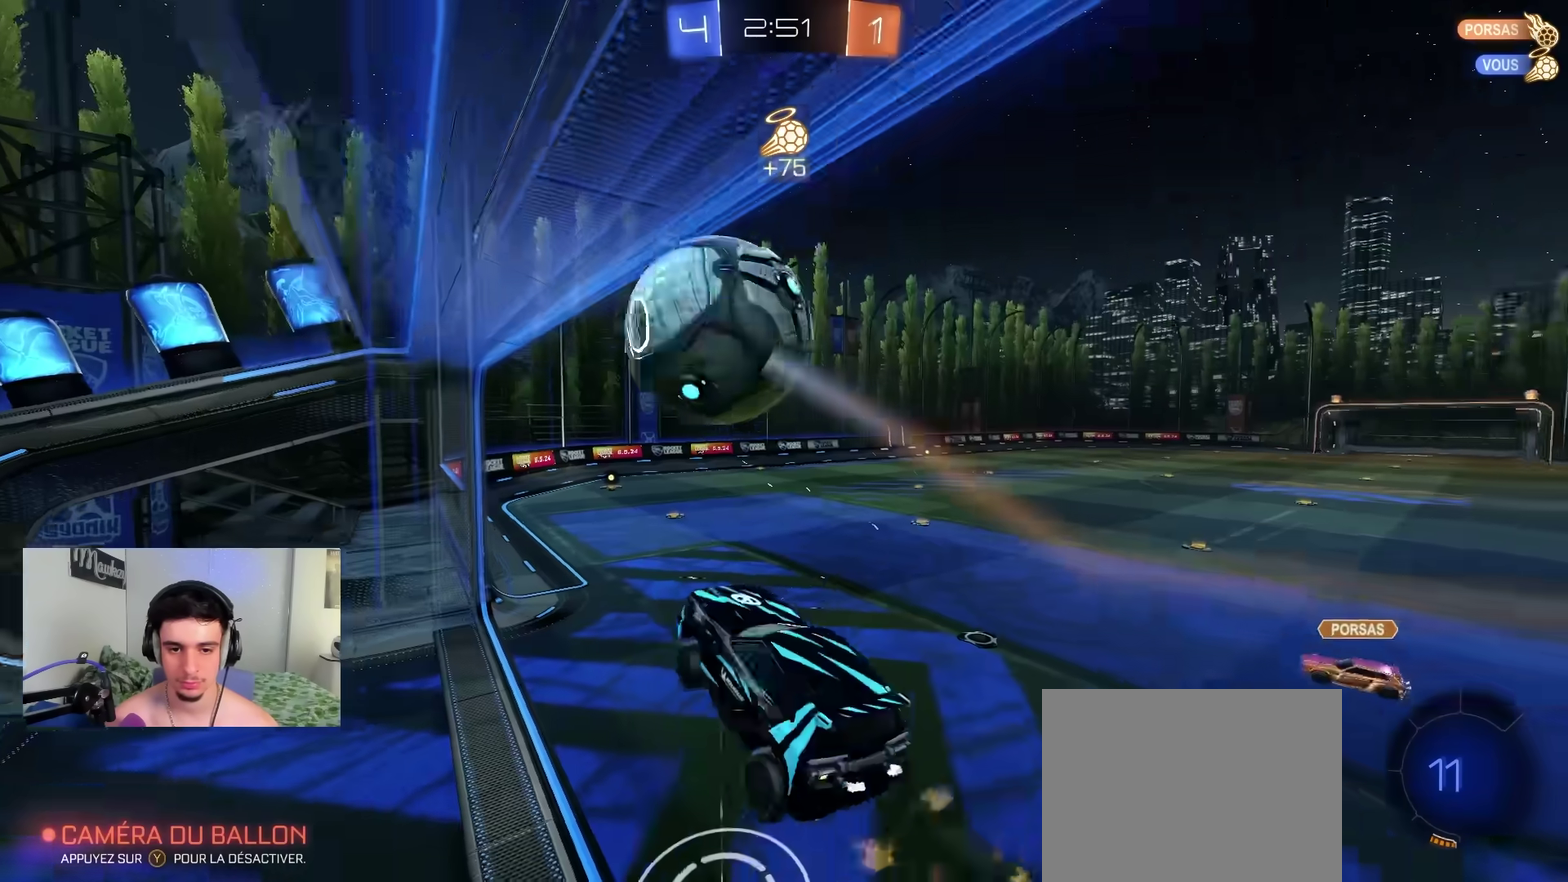
{"dt_ms": 300, "buttons": ["R1"], "left_stick": "up-right", "right_stick": "center", "events": [[50, "left_stick", "left"], [100, "left_stick", "down-left"], [250, "left_stick", "up-right"]]}
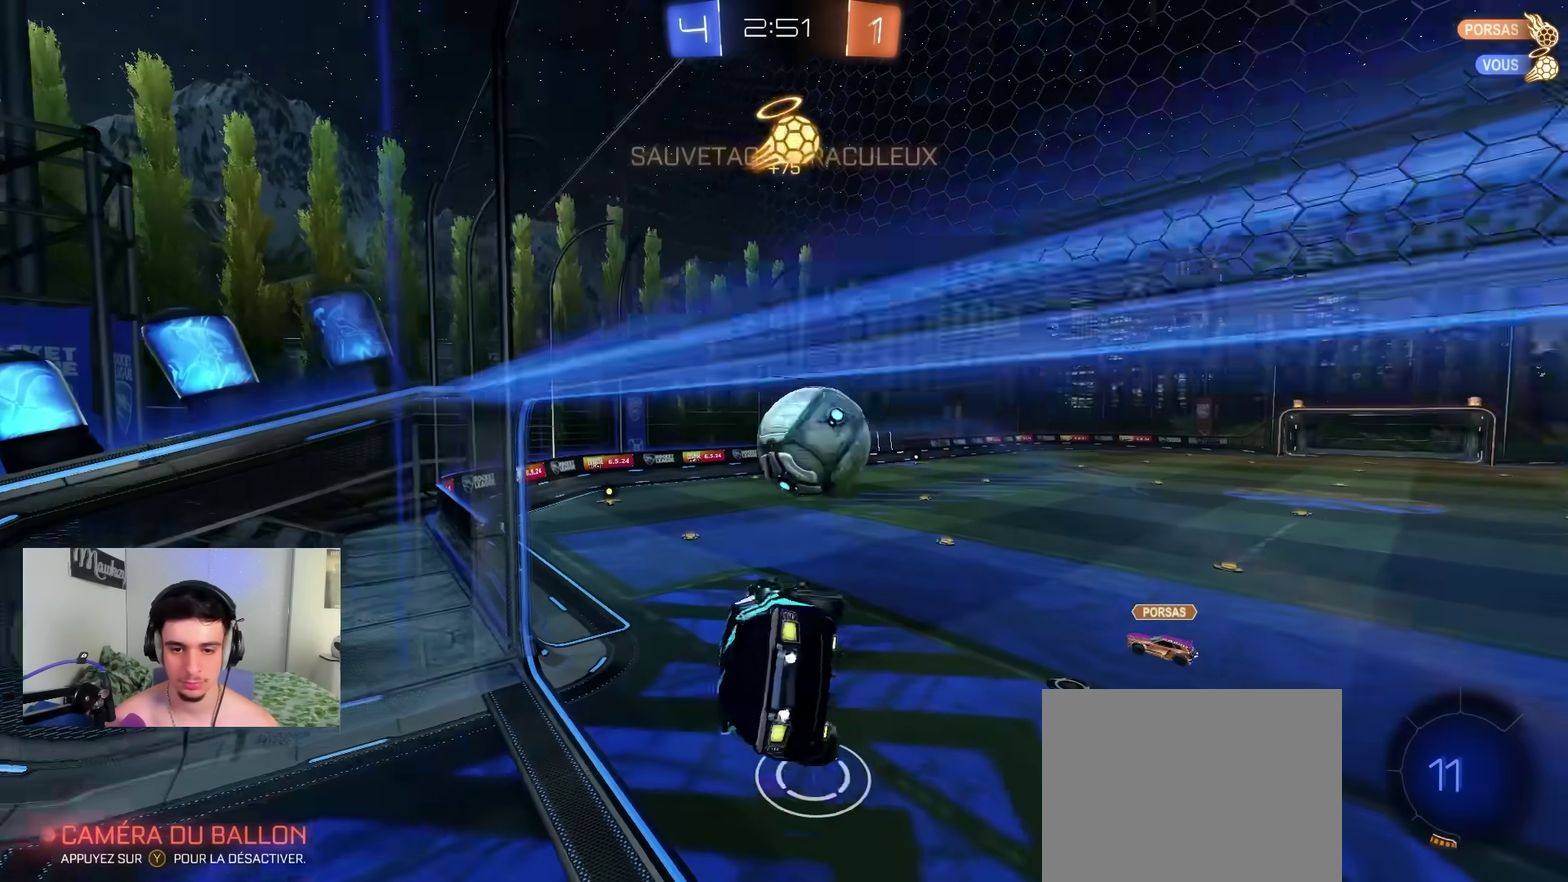
{"dt_ms": 900, "buttons": [], "left_stick": "center", "right_stick": "center", "events": [[133, "left_stick", "down"], [183, "R1", "up"], [283, "left_stick", "center"], [600, "left_stick", "down"], [867, "left_stick", "center"]]}
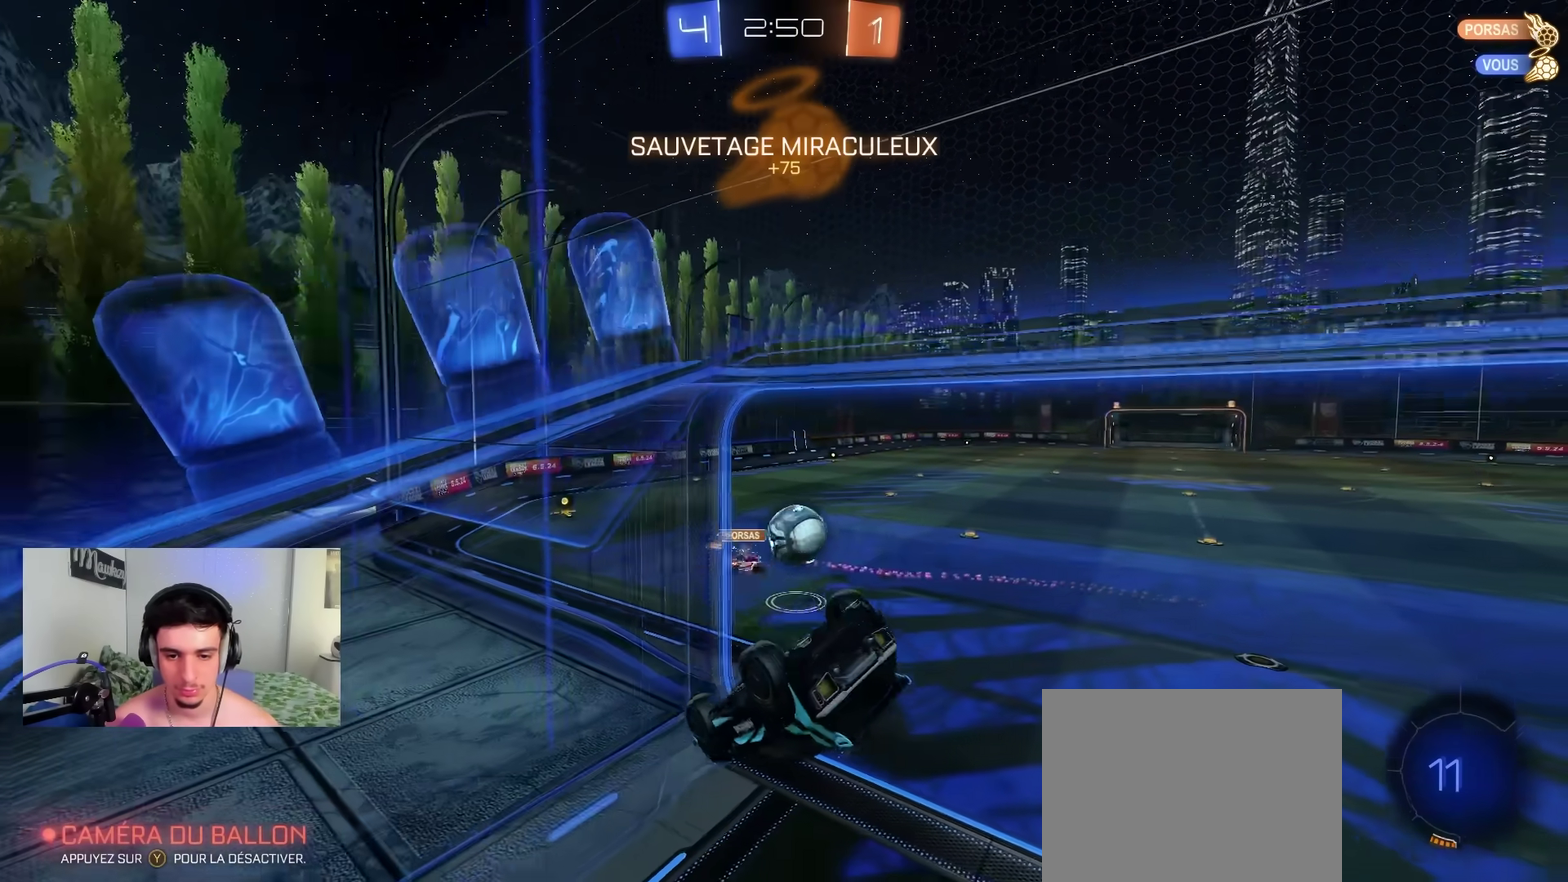
{"dt_ms": 300, "buttons": [], "left_stick": "center", "right_stick": "center", "events": [[50, "R1", "down"], [167, "R1", "up"]]}
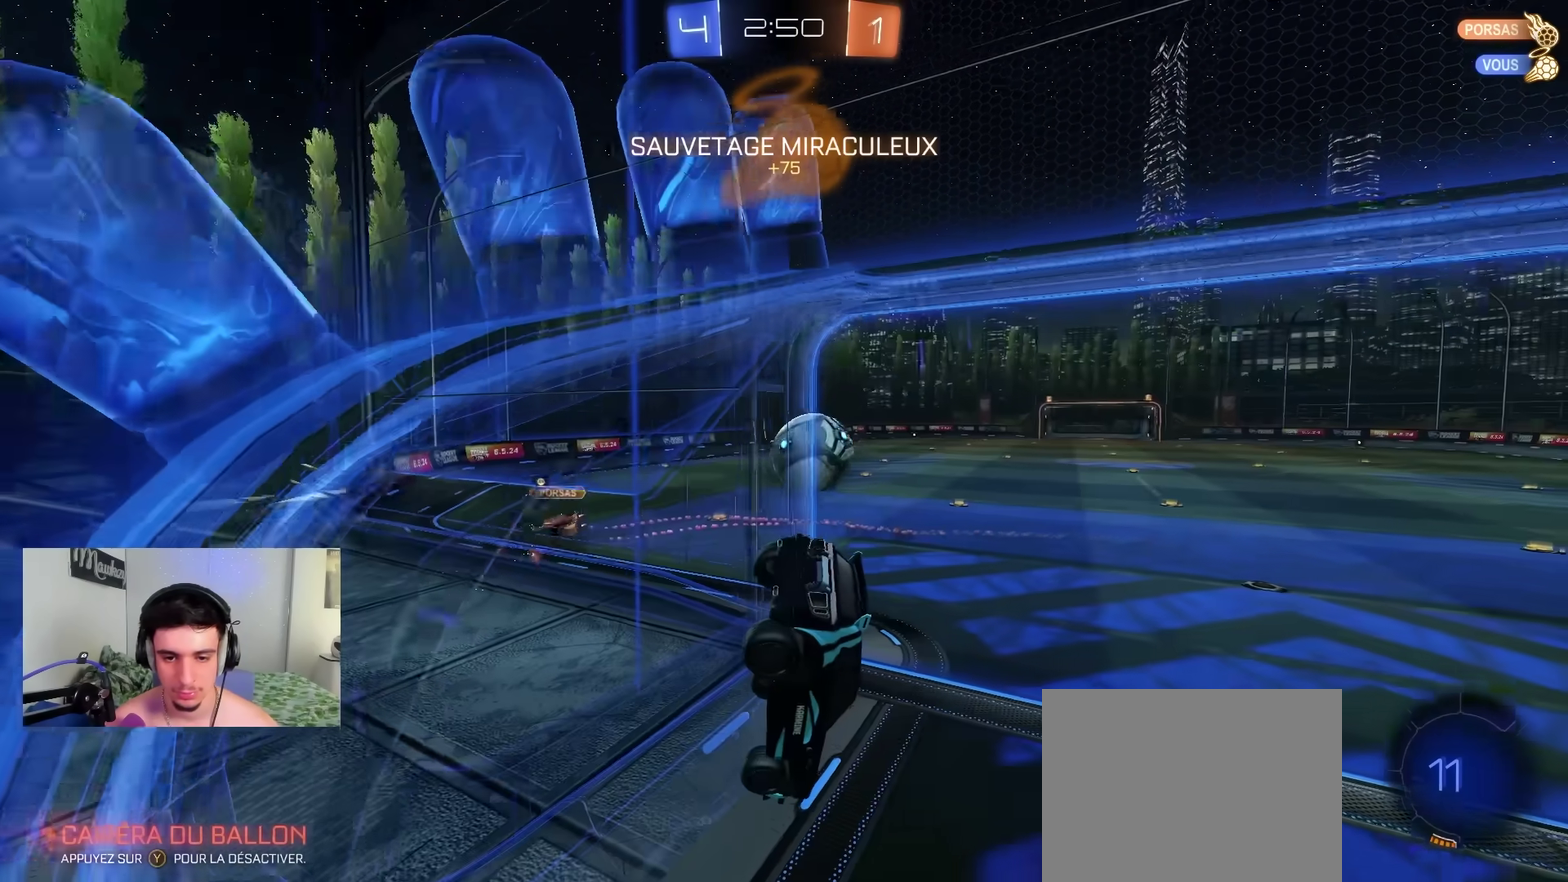
{"dt_ms": 600, "buttons": ["R2"], "left_stick": "center", "right_stick": "center", "events": [[133, "R2", "down"], [150, "left_stick", "left"], [317, "left_stick", "up-left"], [383, "left_stick", "center"]]}
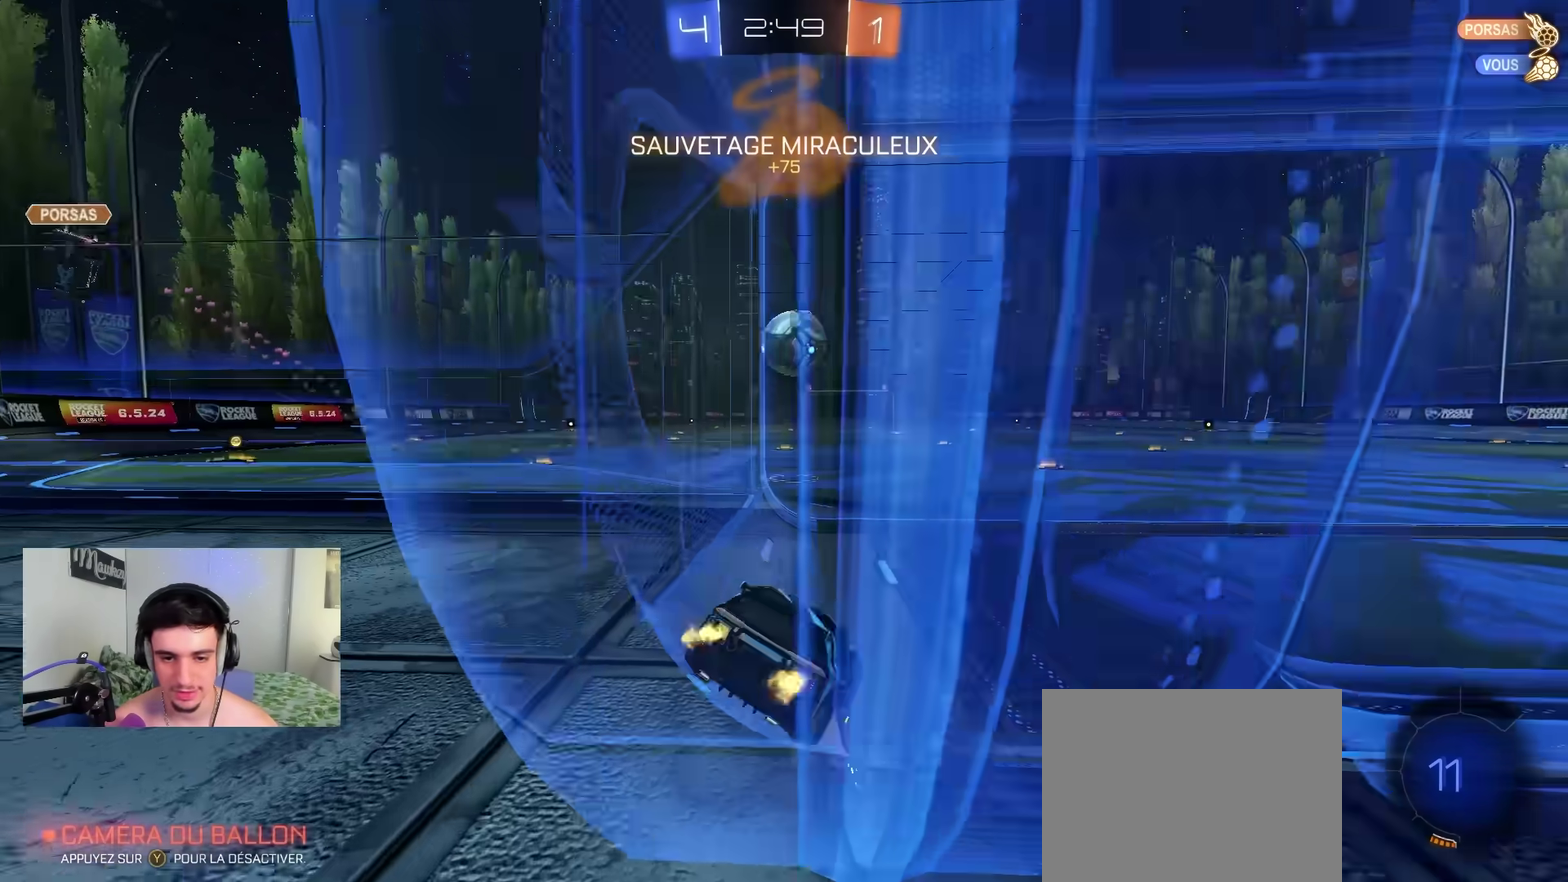
{"dt_ms": 400, "buttons": ["R2"], "left_stick": "center", "right_stick": "center", "events": [[200, "left_stick", "left"], [367, "left_stick", "center"]]}
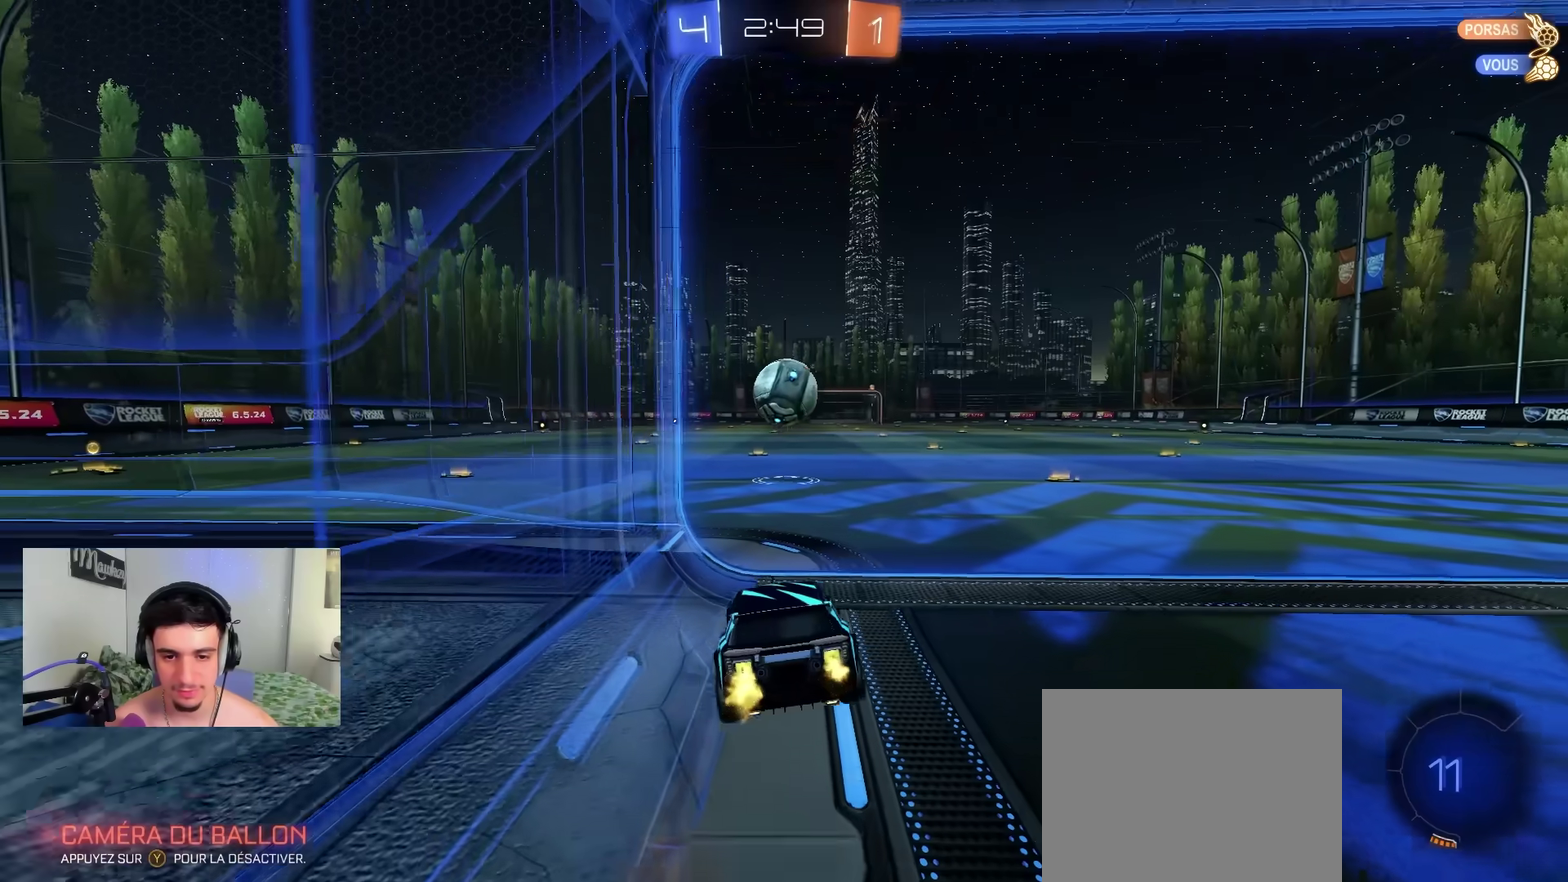
{"dt_ms": 400, "buttons": ["R2"], "left_stick": "down-right", "right_stick": "center", "events": [[50, "left_stick", "right"], [183, "left_stick", "down-right"], [283, "left_stick", "right"], [350, "left_stick", "down-right"]]}
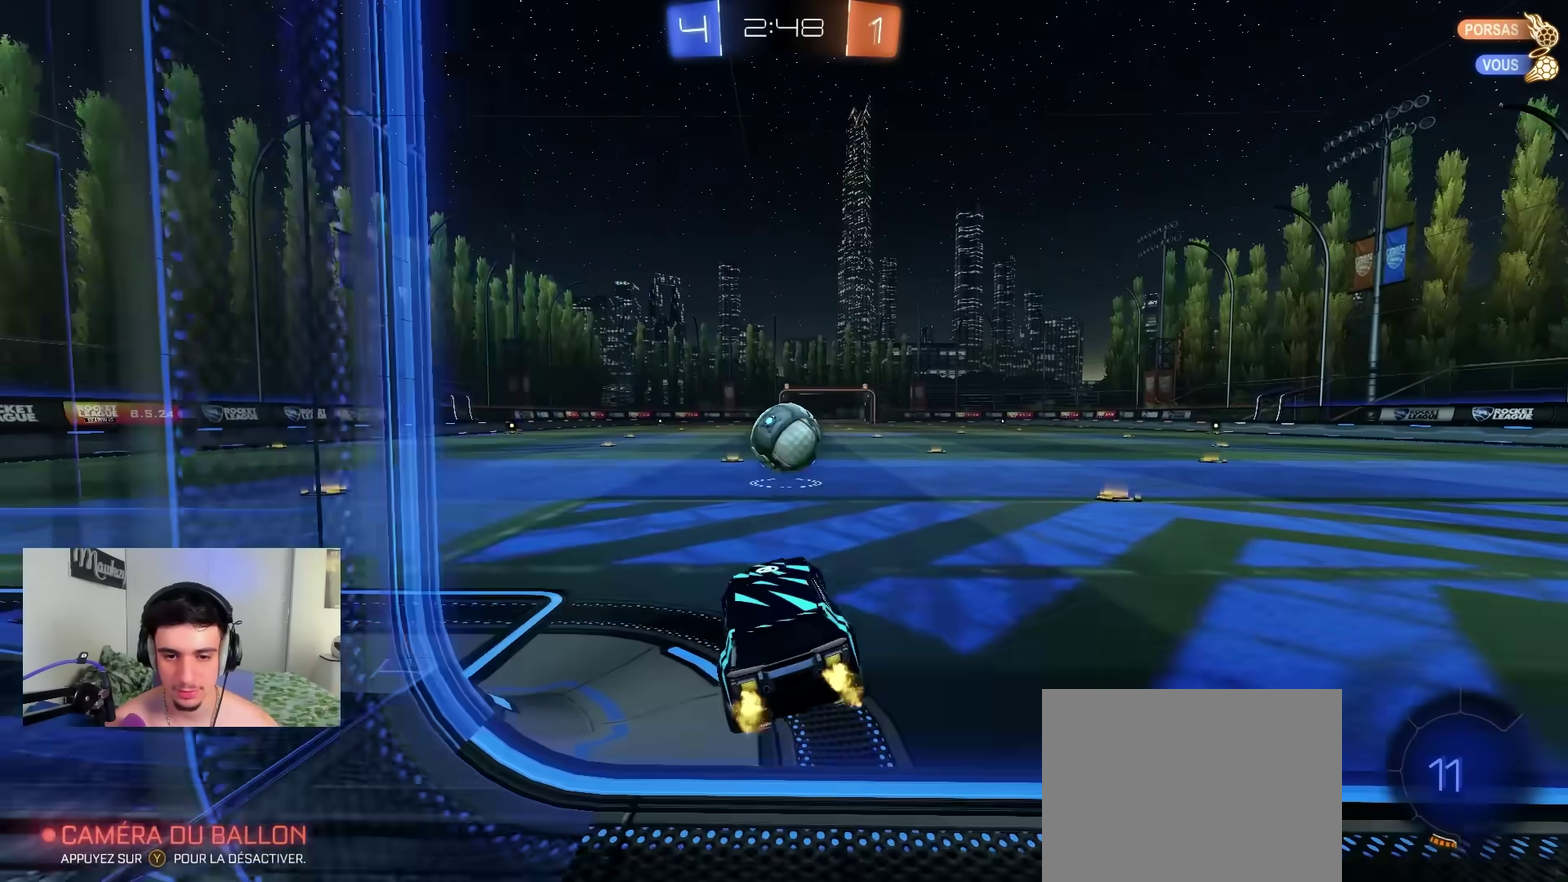
{"dt_ms": 600, "buttons": ["B", "R2"], "left_stick": "center", "right_stick": "center", "events": [[150, "left_stick", "up"], [200, "A", "down"], [250, "A", "up"], [283, "left_stick", "center"], [583, "B", "down"]]}